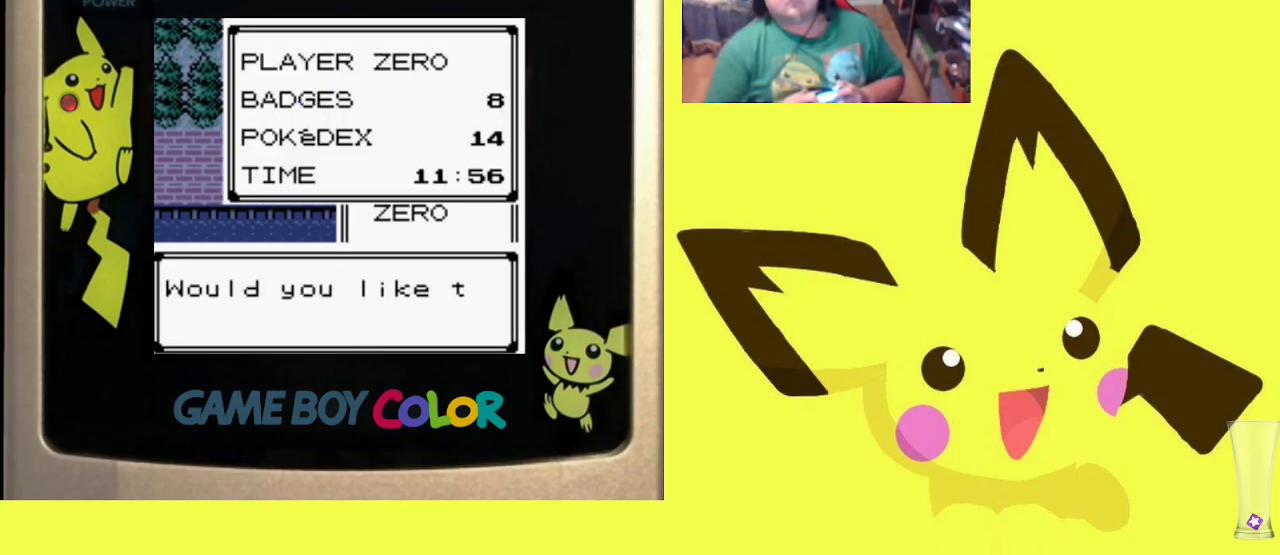
Gameplay with a controller (PlayStation layout); each line is a JSON object with the inputs held at the frame after it. "events" lists button and stick changes between this image and that frame as [ms after this image, input, new state], when the widget could be followed in between. Not read: left_stick right_stick.
{"buttons": [], "events": [[33, "CIRCLE", "down"], [133, "CIRCLE", "up"], [200, "CIRCLE", "down"], [300, "CIRCLE", "up"], [367, "CIRCLE", "down"], [483, "CIRCLE", "up"]]}
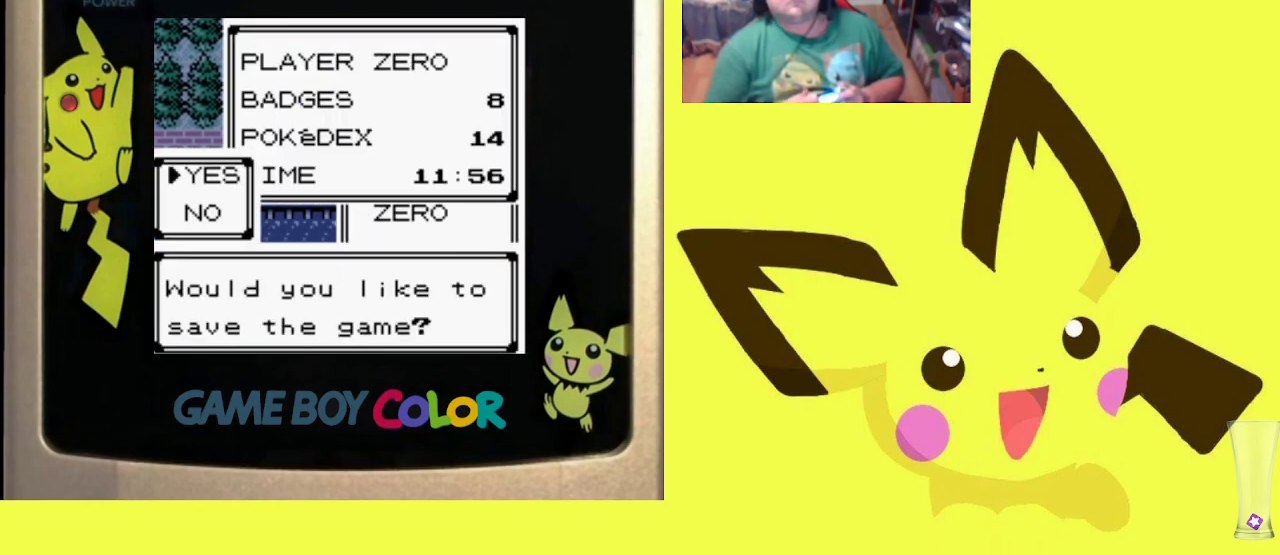
{"buttons": [], "events": [[33, "CIRCLE", "down"], [150, "CIRCLE", "up"], [217, "CIRCLE", "down"], [317, "CIRCLE", "up"], [400, "CIRCLE", "down"], [483, "CIRCLE", "up"]]}
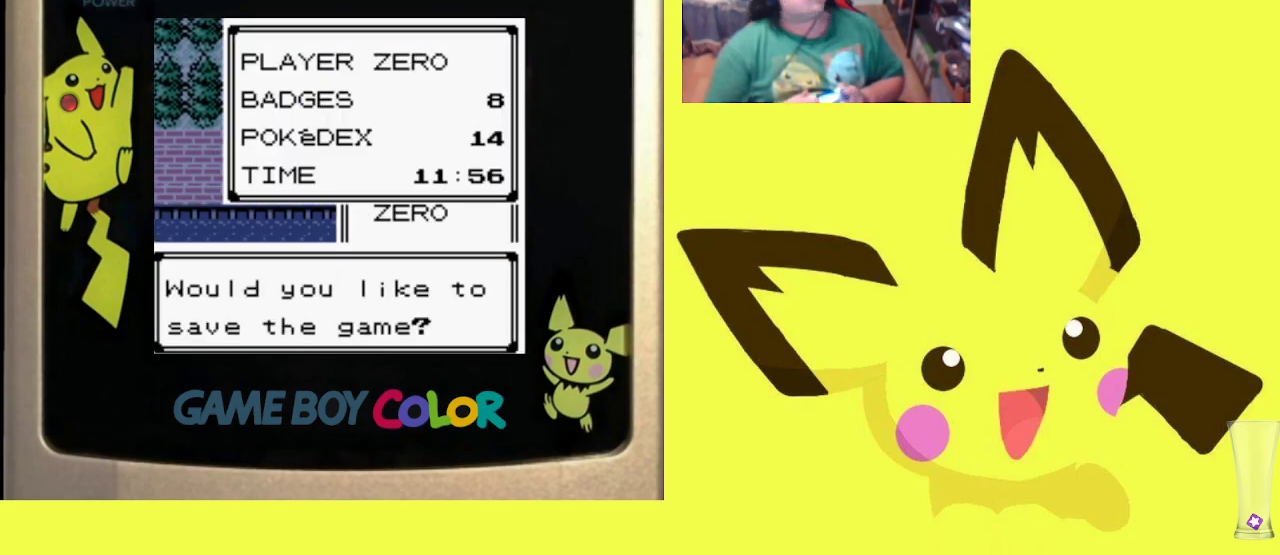
{"buttons": ["CIRCLE"], "events": [[83, "CIRCLE", "down"], [150, "CIRCLE", "up"], [250, "CIRCLE", "down"], [333, "CIRCLE", "up"], [433, "CIRCLE", "down"]]}
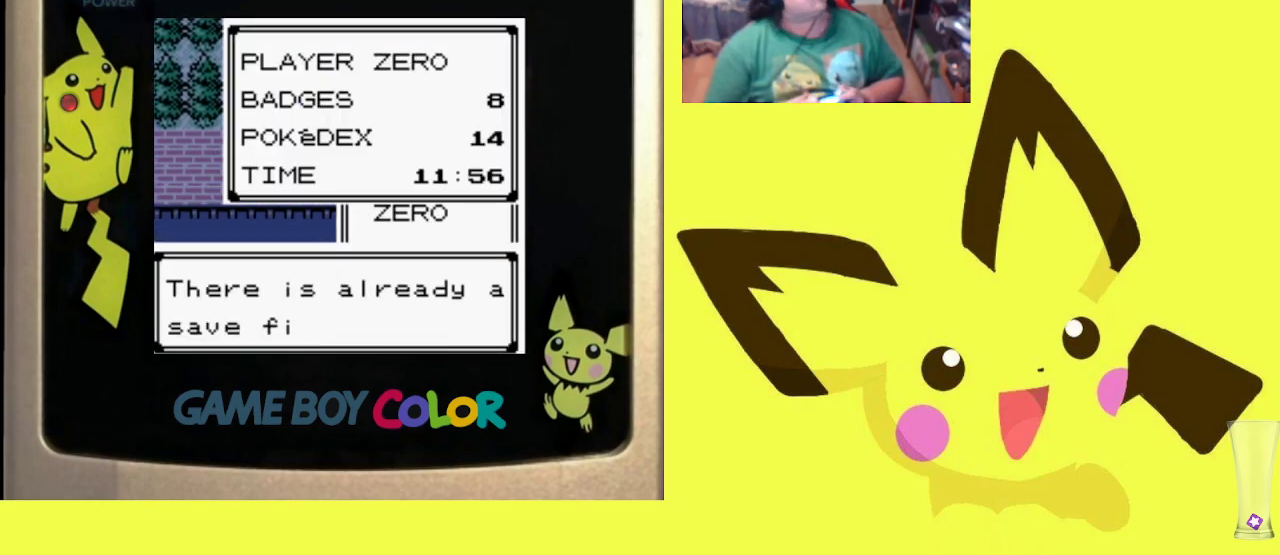
{"buttons": ["CIRCLE"], "events": [[17, "CIRCLE", "up"], [100, "CIRCLE", "down"], [200, "CIRCLE", "up"], [267, "CIRCLE", "down"], [383, "CIRCLE", "up"], [450, "CIRCLE", "down"]]}
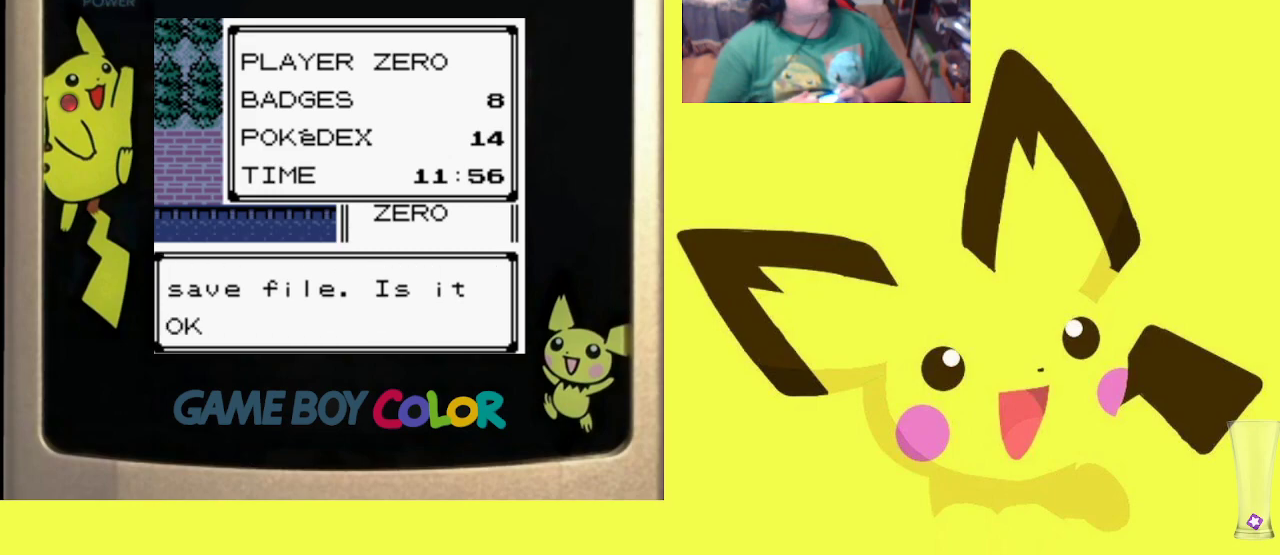
{"buttons": ["CIRCLE"], "events": [[50, "CIRCLE", "up"], [133, "CIRCLE", "down"], [233, "CIRCLE", "up"], [317, "CIRCLE", "down"], [383, "CIRCLE", "up"], [483, "CIRCLE", "down"]]}
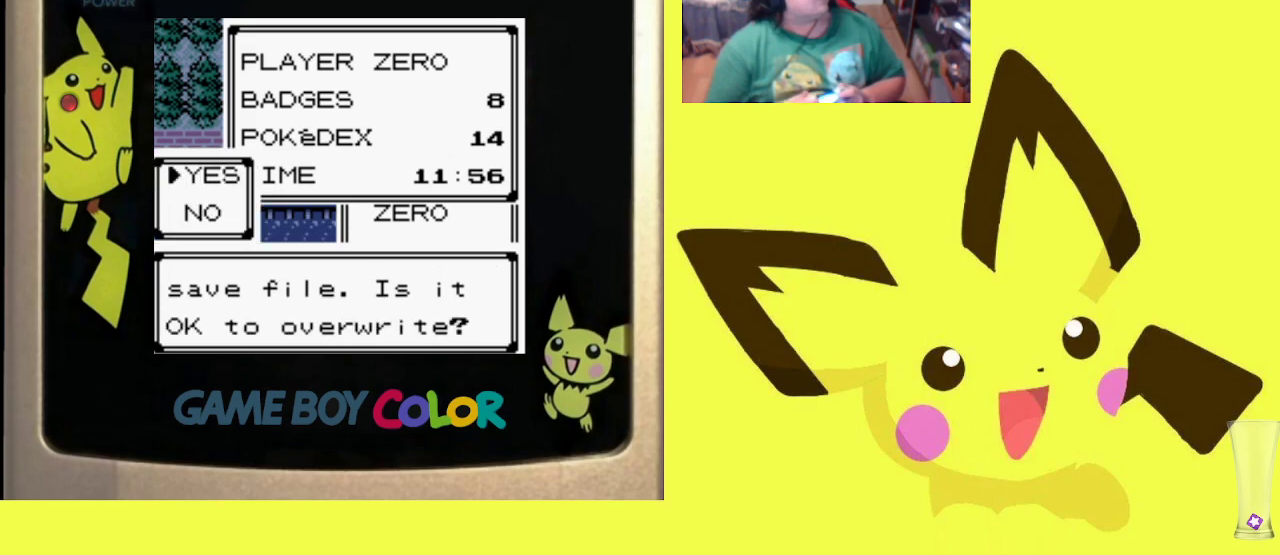
{"buttons": [], "events": [[83, "CIRCLE", "up"], [183, "CIRCLE", "down"], [283, "CIRCLE", "up"], [417, "CIRCLE", "down"], [483, "CIRCLE", "up"]]}
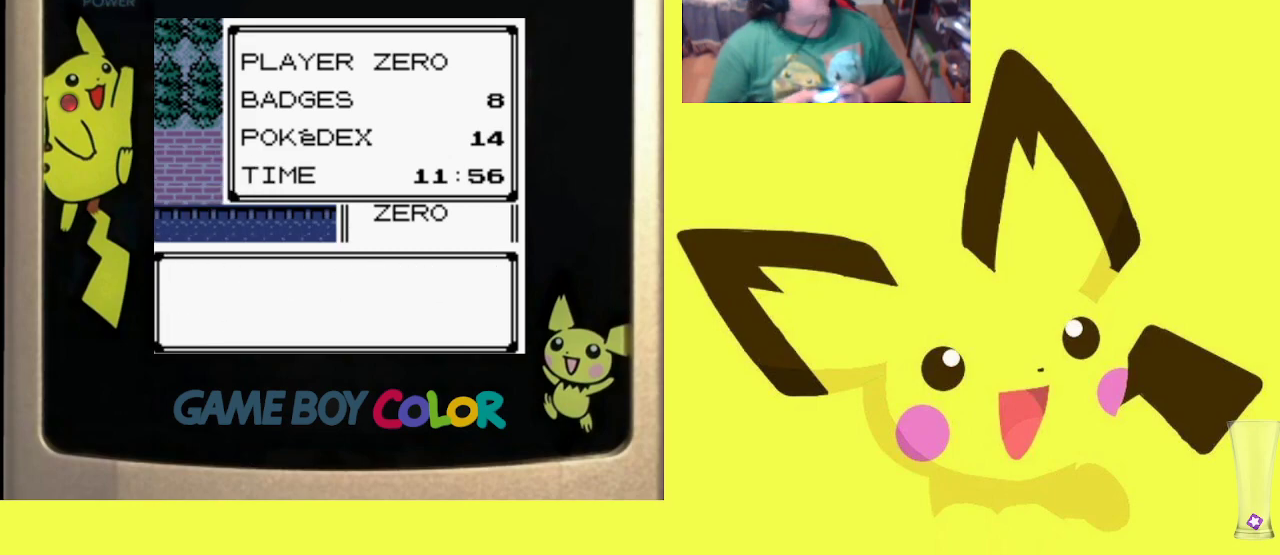
{"buttons": ["CIRCLE"], "events": [[33, "CIRCLE", "down"], [167, "CIRCLE", "up"], [233, "CIRCLE", "down"], [333, "CIRCLE", "up"], [433, "CIRCLE", "down"]]}
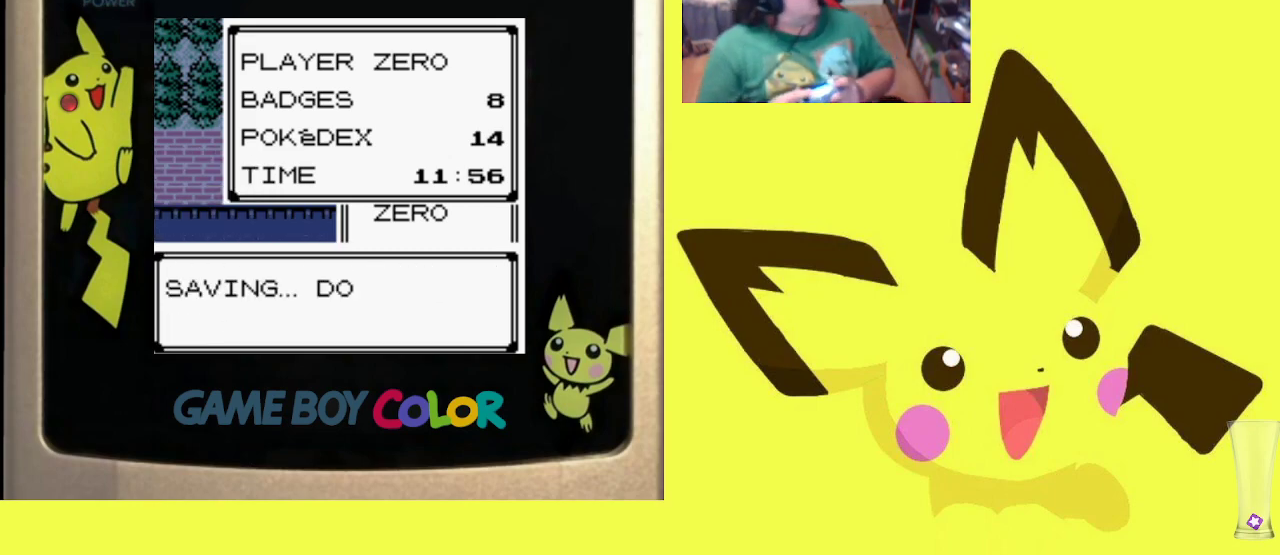
{"buttons": ["CIRCLE"], "events": [[17, "CIRCLE", "up"], [400, "CIRCLE", "down"]]}
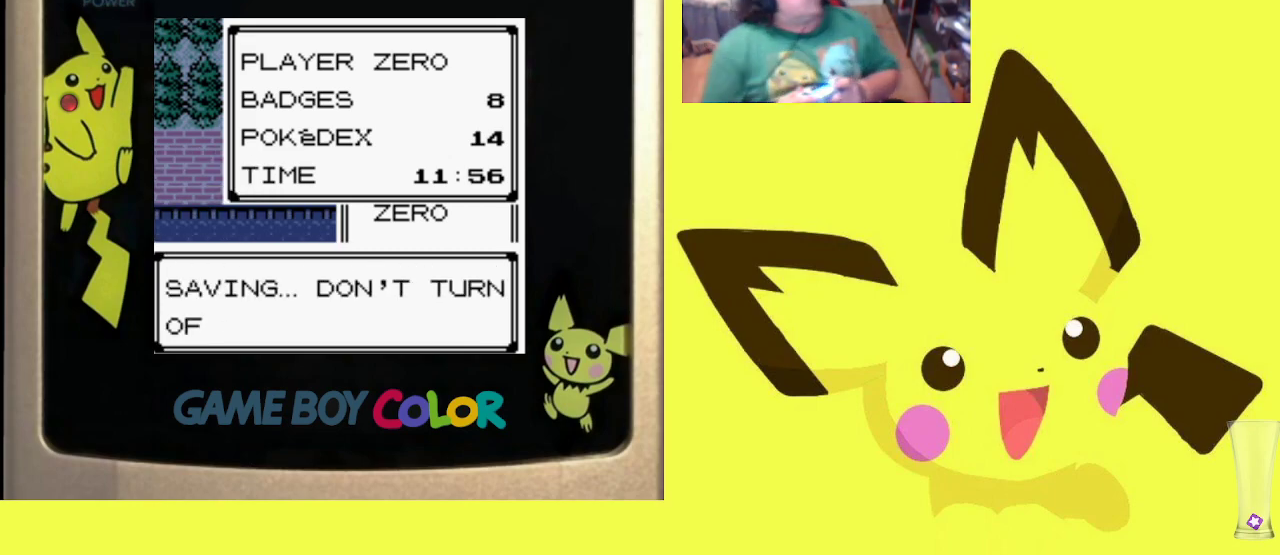
{"buttons": ["CROSS"], "events": [[17, "CIRCLE", "up"], [167, "CIRCLE", "down"], [233, "CIRCLE", "up"], [400, "CROSS", "down"]]}
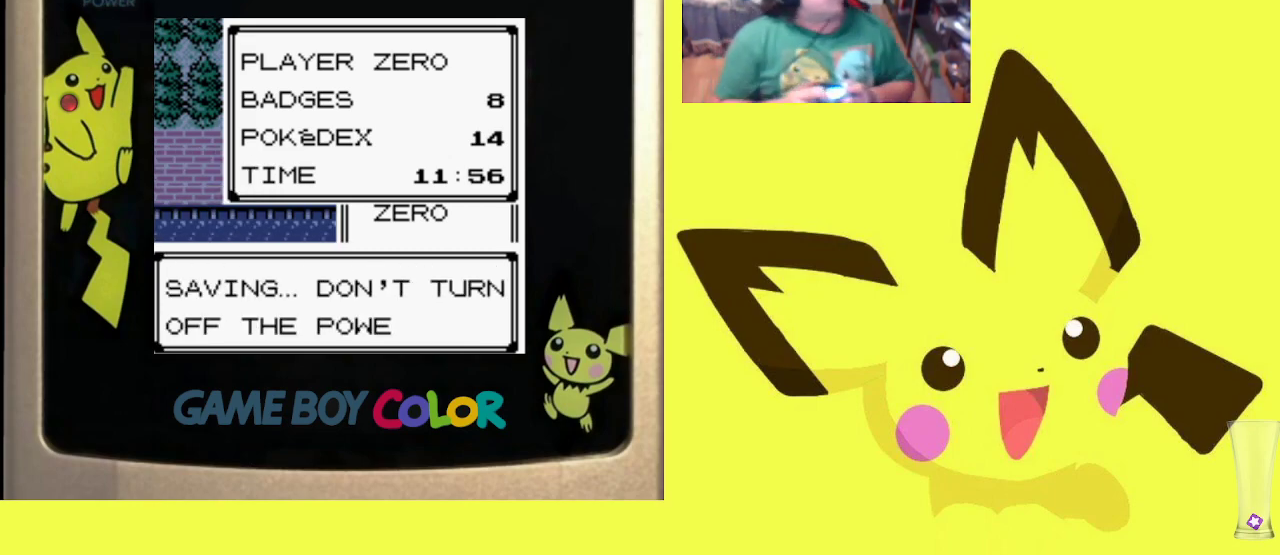
{"buttons": [], "events": [[33, "CROSS", "up"], [100, "CROSS", "down"], [233, "CROSS", "up"], [350, "CROSS", "down"], [450, "CROSS", "up"]]}
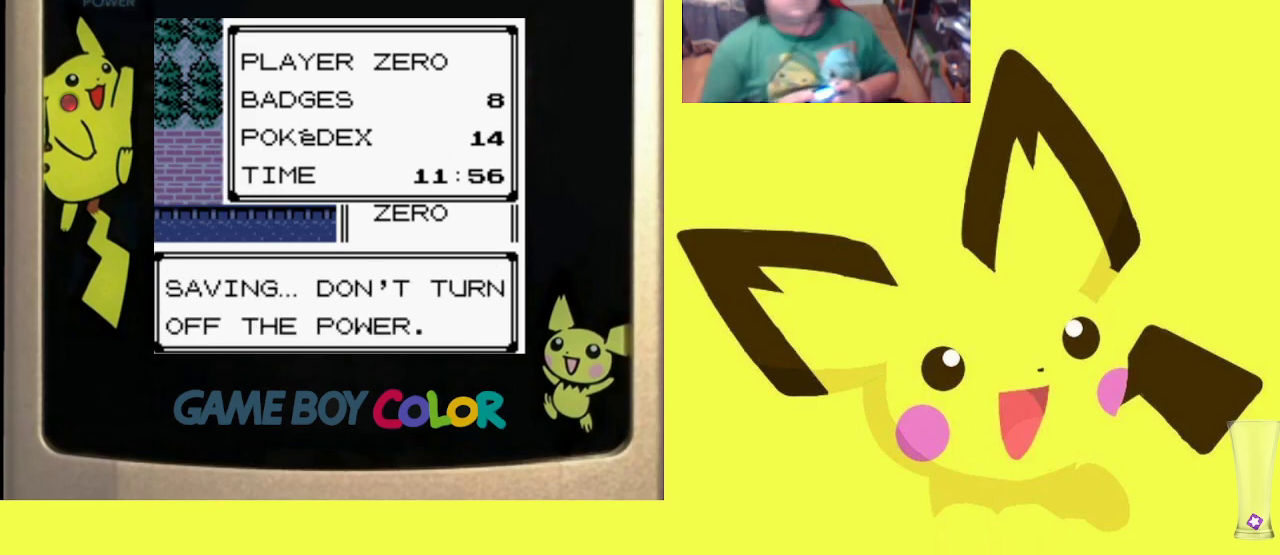
{"buttons": ["CROSS"], "events": [[100, "CROSS", "down"], [167, "CROSS", "up"], [300, "CROSS", "down"], [383, "CROSS", "up"], [500, "CROSS", "down"]]}
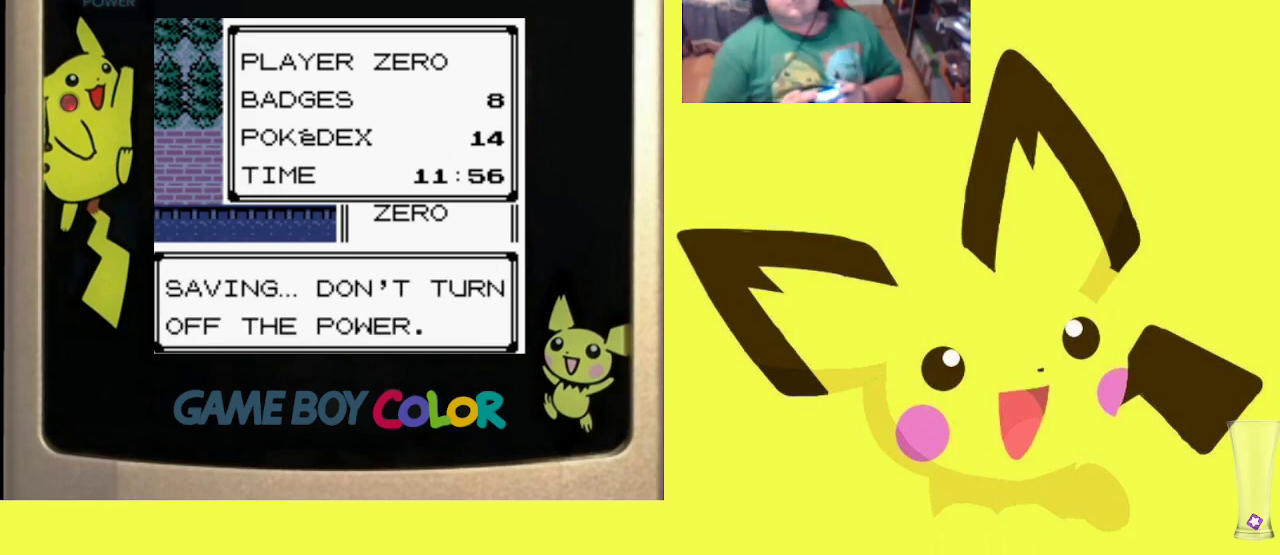
{"buttons": [], "events": [[83, "CROSS", "up"], [200, "CROSS", "down"], [300, "CROSS", "up"], [383, "CROSS", "down"], [500, "CROSS", "up"]]}
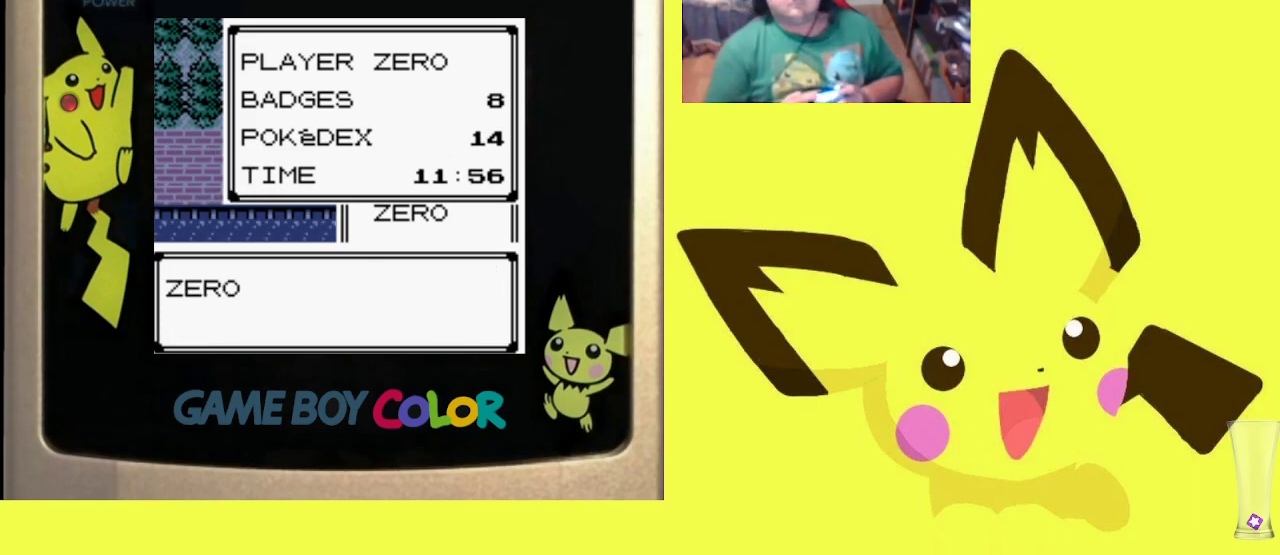
{"buttons": ["CROSS"], "events": [[100, "CROSS", "down"], [200, "CROSS", "up"], [300, "CROSS", "down"], [400, "CROSS", "up"], [500, "CROSS", "down"]]}
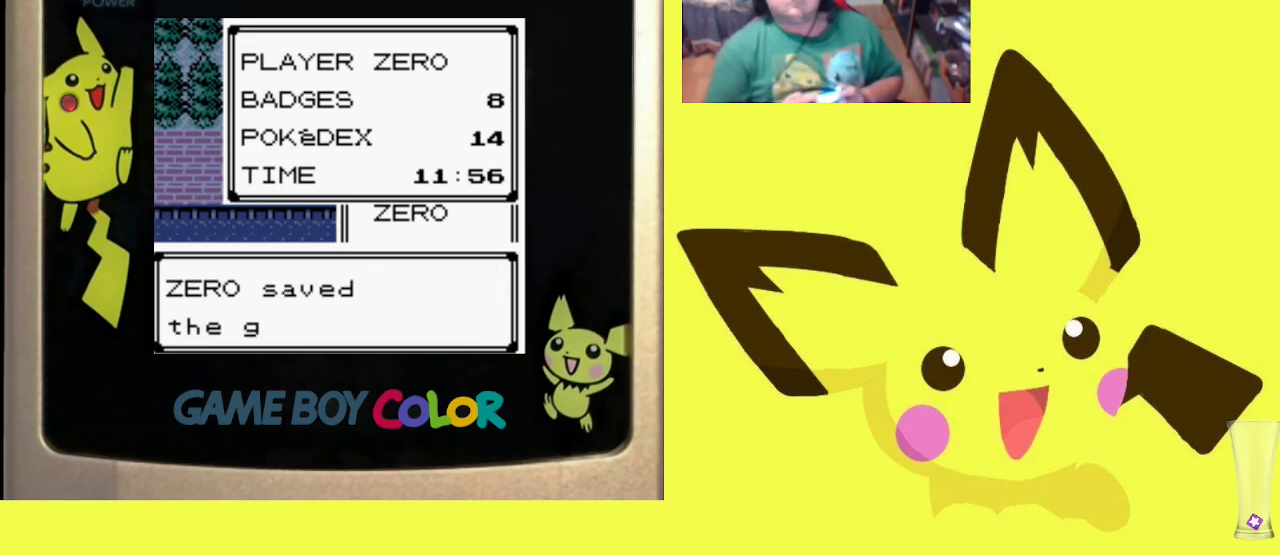
{"buttons": [], "events": [[83, "CROSS", "up"], [183, "CROSS", "down"], [300, "CROSS", "up"], [400, "CROSS", "down"], [467, "CROSS", "up"]]}
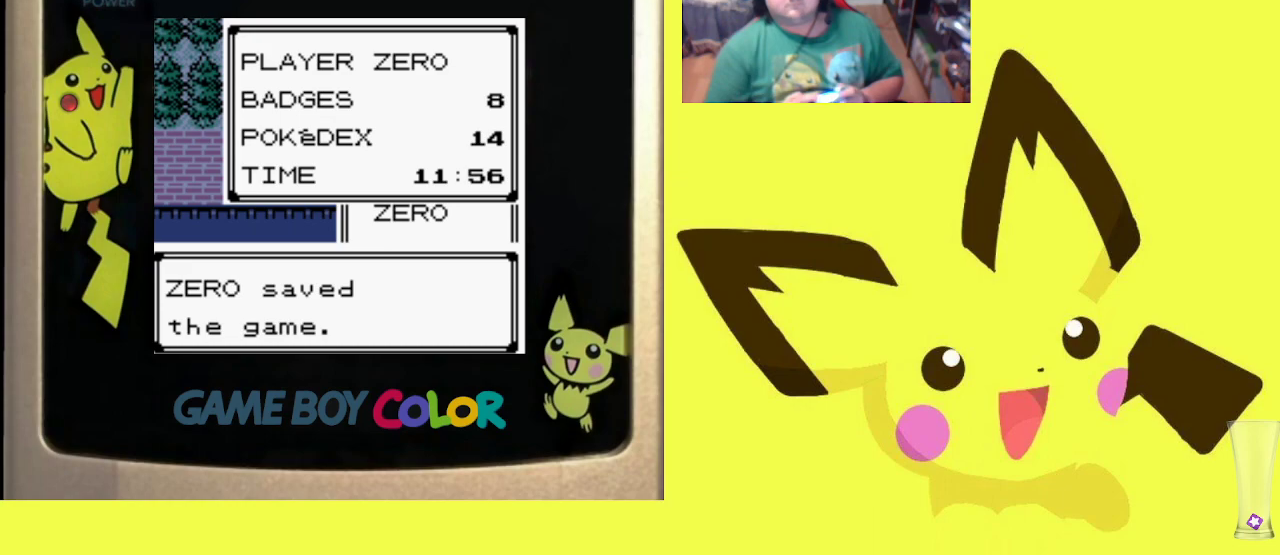
{"buttons": ["CROSS"], "events": [[100, "CROSS", "down"], [200, "CROSS", "up"], [300, "CROSS", "down"], [367, "CROSS", "up"], [483, "CROSS", "down"]]}
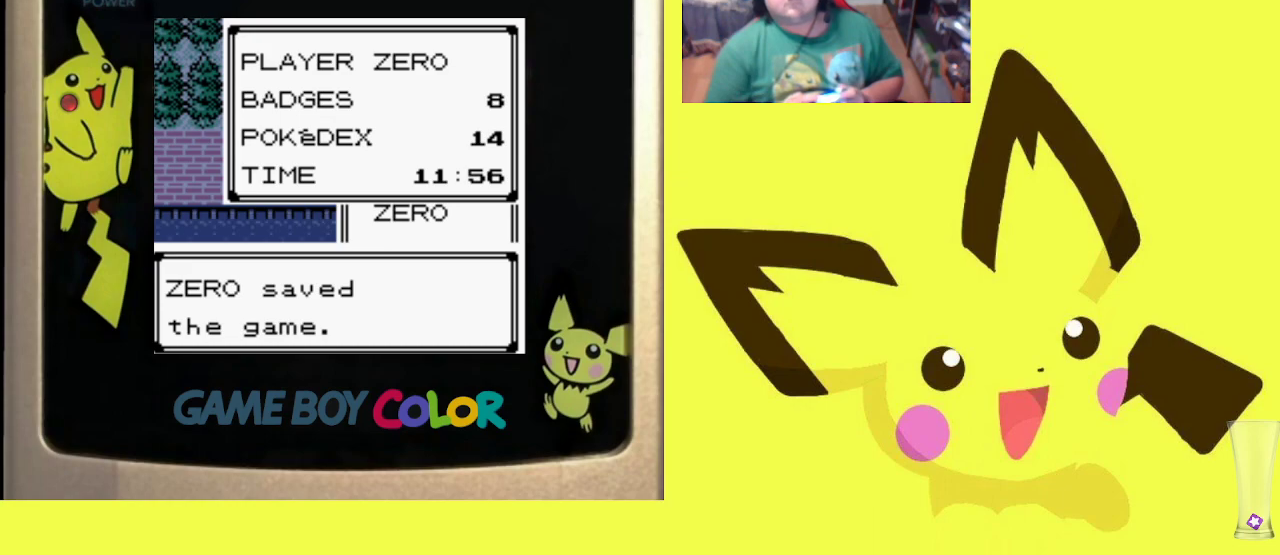
{"buttons": ["DPAD_RIGHT"], "events": [[83, "CROSS", "up"], [300, "DPAD_RIGHT", "down"]]}
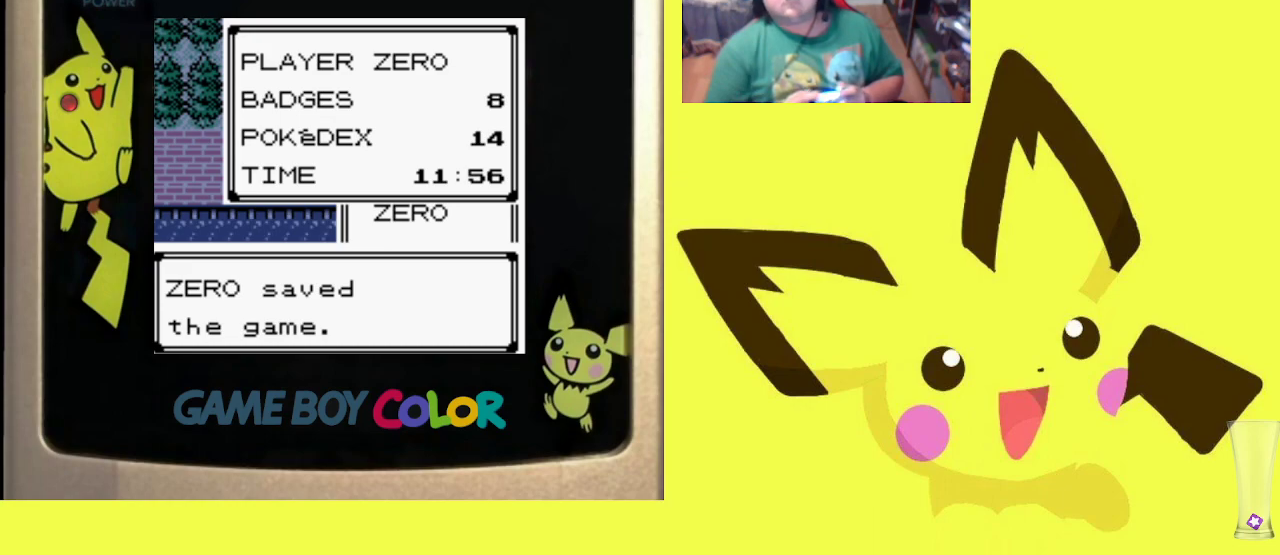
{"buttons": ["DPAD_RIGHT"], "events": []}
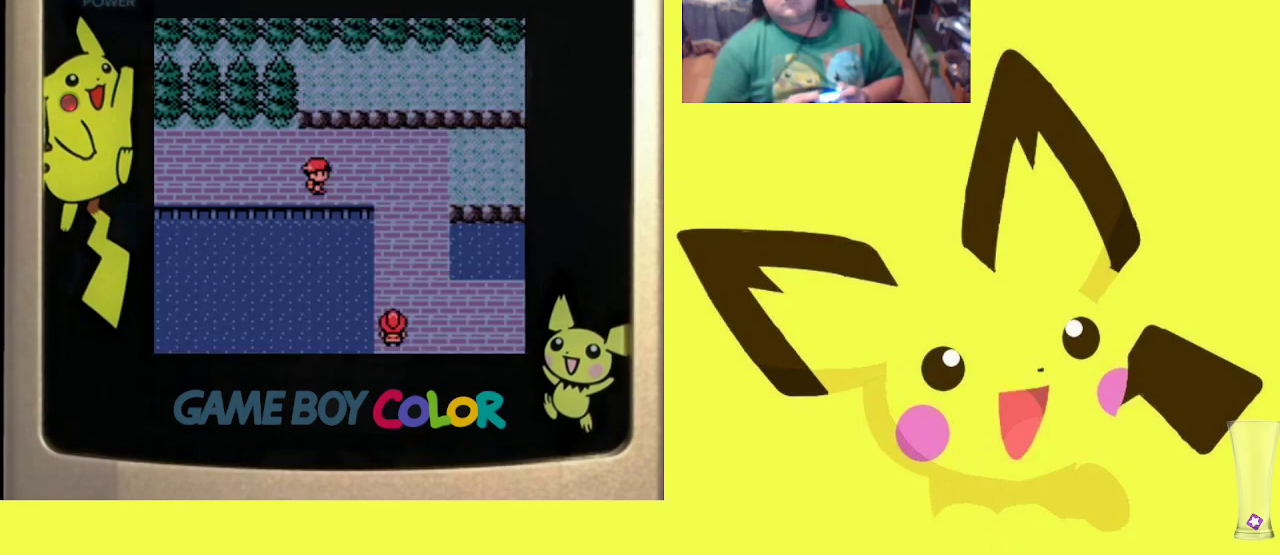
{"buttons": ["DPAD_RIGHT"], "events": []}
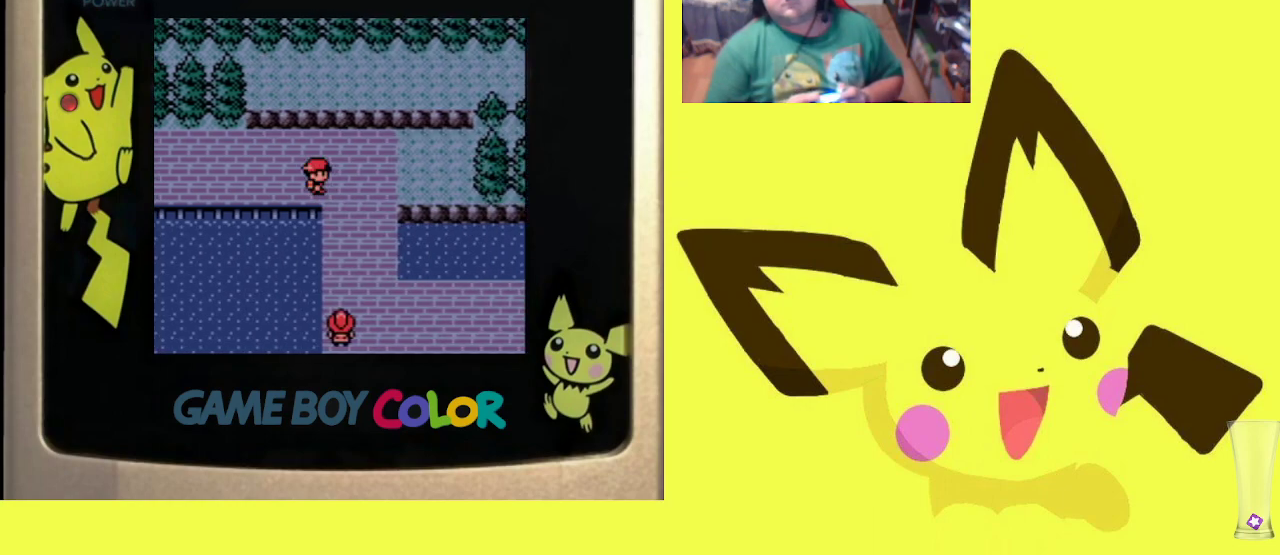
{"buttons": [], "events": [[500, "DPAD_RIGHT", "up"]]}
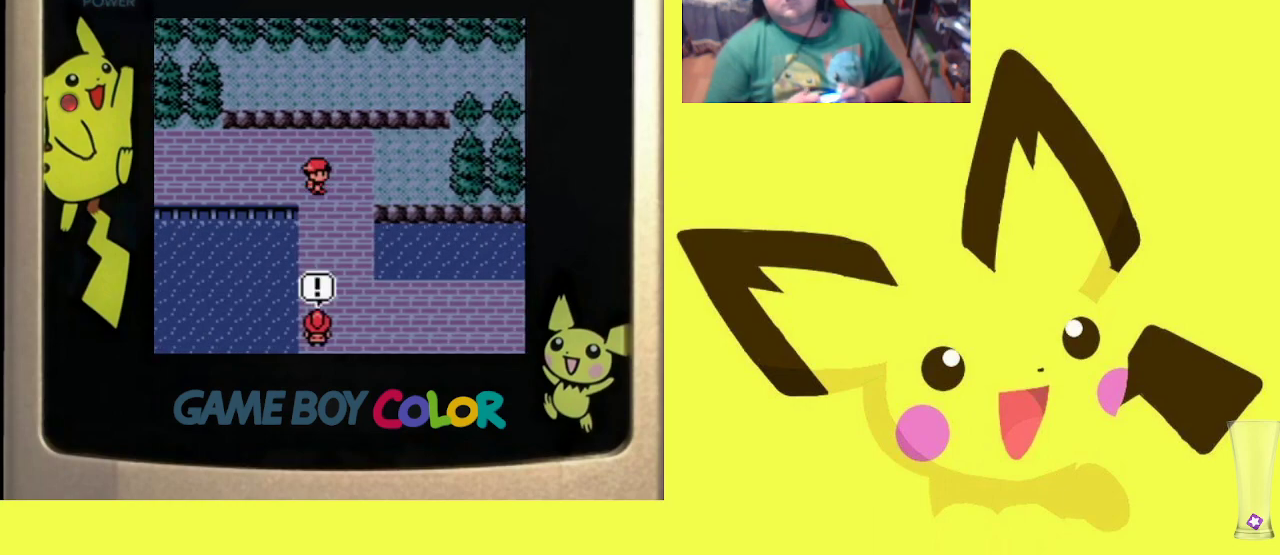
{"buttons": [], "events": [[17, "CIRCLE", "down"], [150, "CIRCLE", "up"], [250, "CIRCLE", "down"], [333, "CIRCLE", "up"]]}
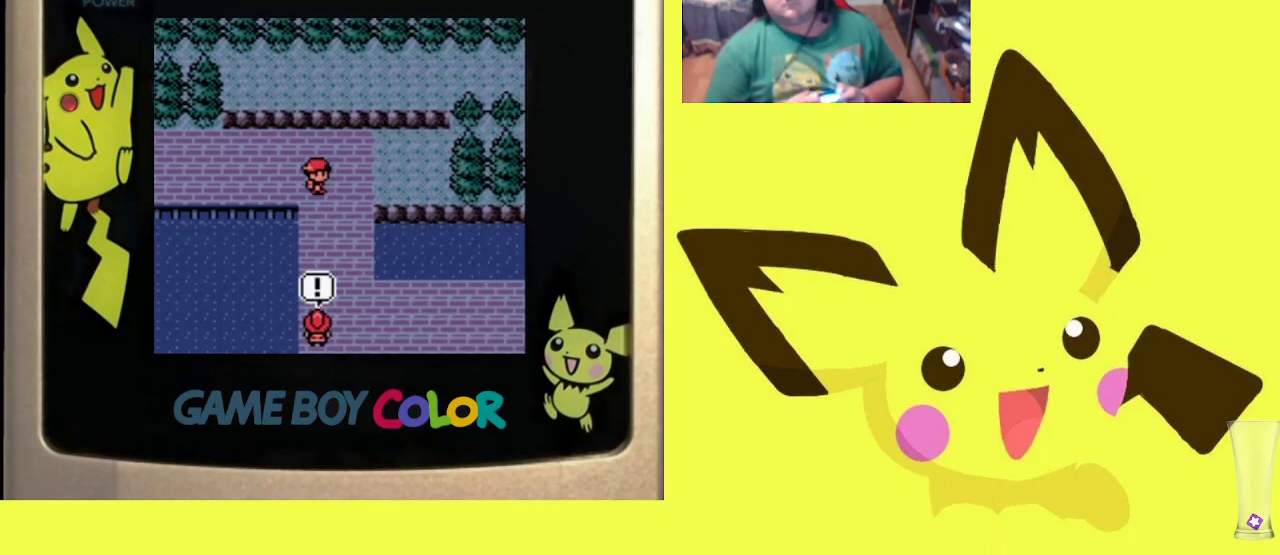
{"buttons": [], "events": [[17, "CIRCLE", "down"], [100, "CIRCLE", "up"], [183, "CIRCLE", "down"], [317, "CIRCLE", "up"], [400, "CIRCLE", "down"], [500, "CIRCLE", "up"]]}
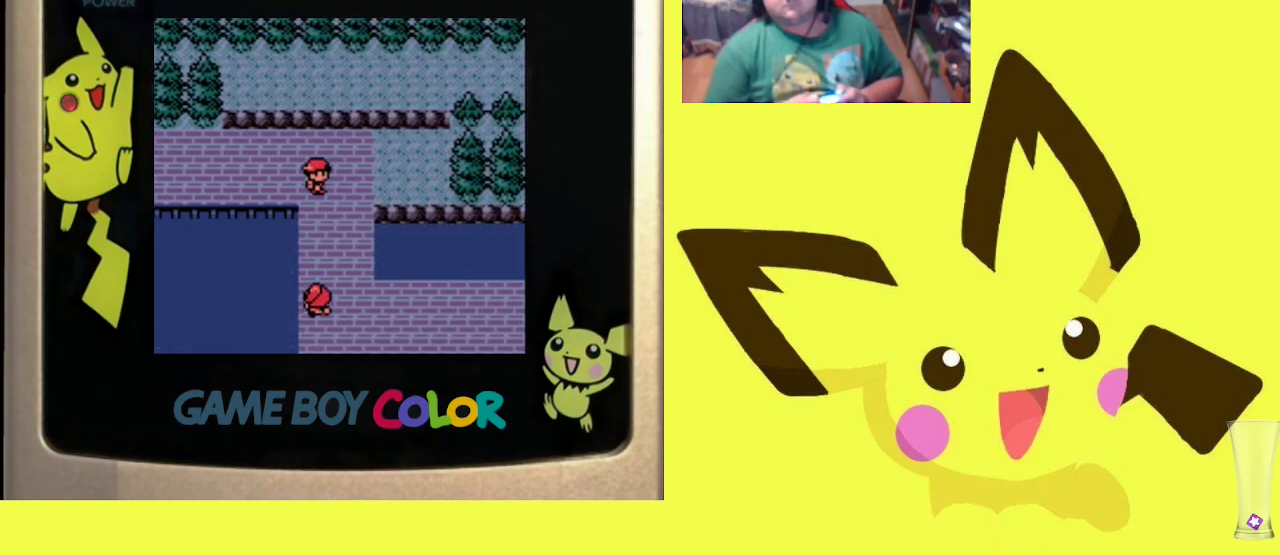
{"buttons": ["CIRCLE"], "events": [[100, "CIRCLE", "down"], [200, "CIRCLE", "up"], [267, "CIRCLE", "down"], [383, "CIRCLE", "up"], [467, "CIRCLE", "down"]]}
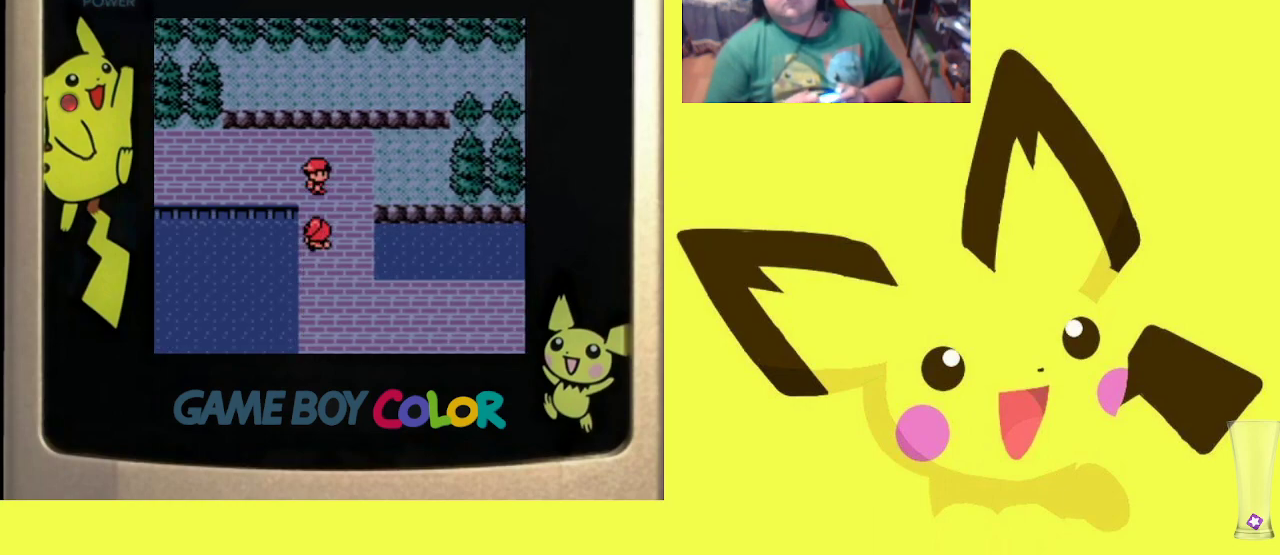
{"buttons": [], "events": [[67, "CIRCLE", "up"], [150, "CIRCLE", "down"], [250, "CIRCLE", "up"], [350, "CIRCLE", "down"], [433, "CIRCLE", "up"]]}
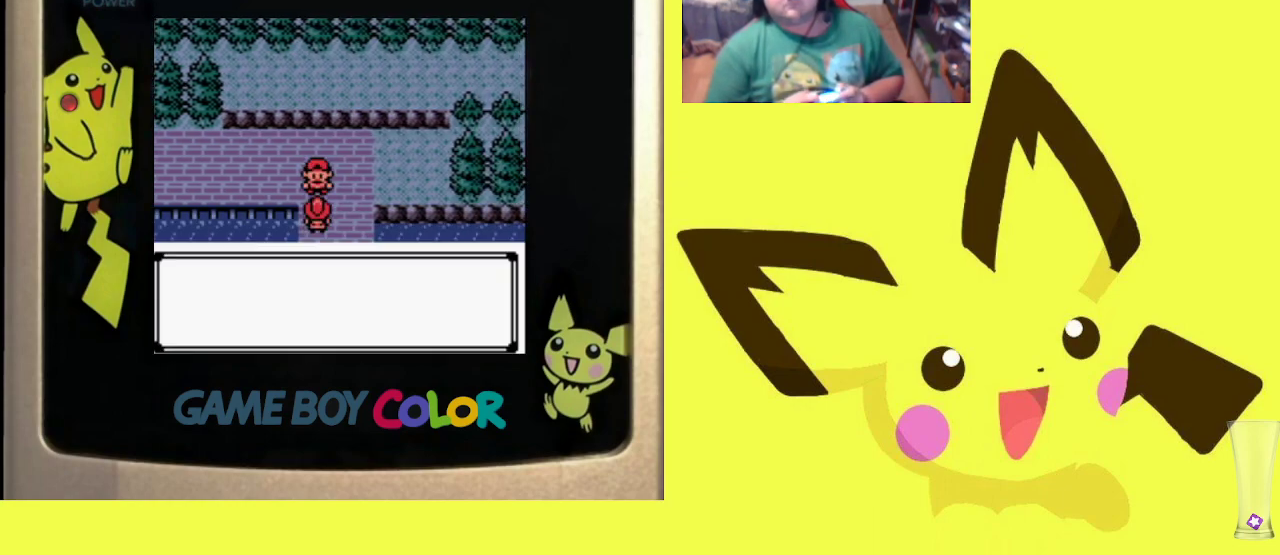
{"buttons": [], "events": [[17, "CIRCLE", "down"], [117, "CIRCLE", "up"], [200, "CIRCLE", "down"], [283, "CIRCLE", "up"], [383, "CIRCLE", "down"], [467, "CIRCLE", "up"]]}
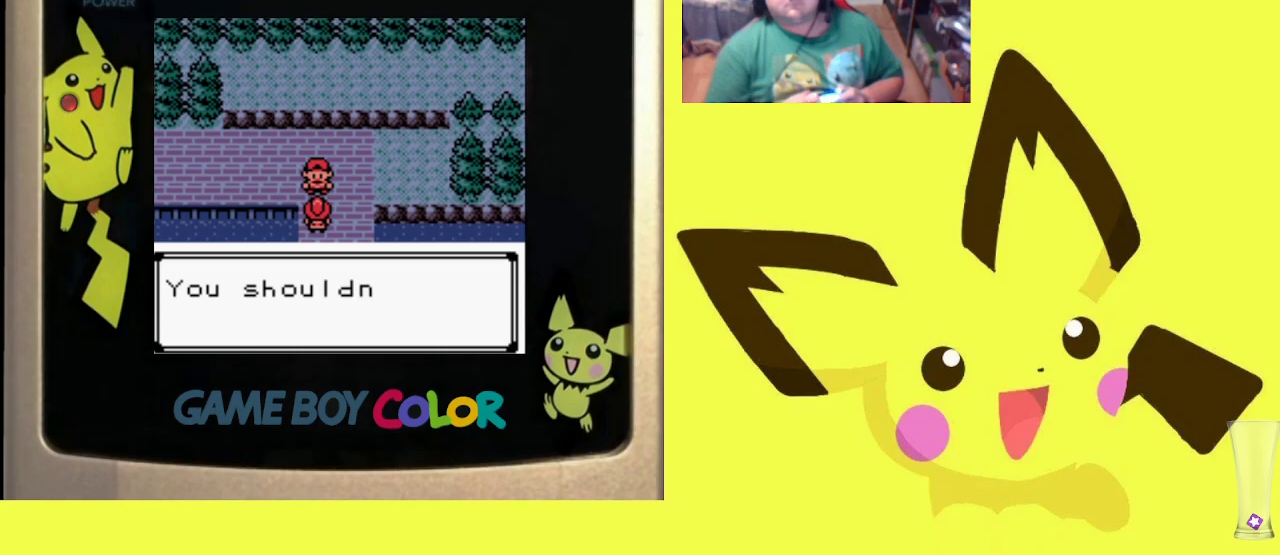
{"buttons": ["CIRCLE"], "events": [[50, "CIRCLE", "down"], [167, "CIRCLE", "up"], [217, "CIRCLE", "down"], [350, "CIRCLE", "up"], [417, "CIRCLE", "down"]]}
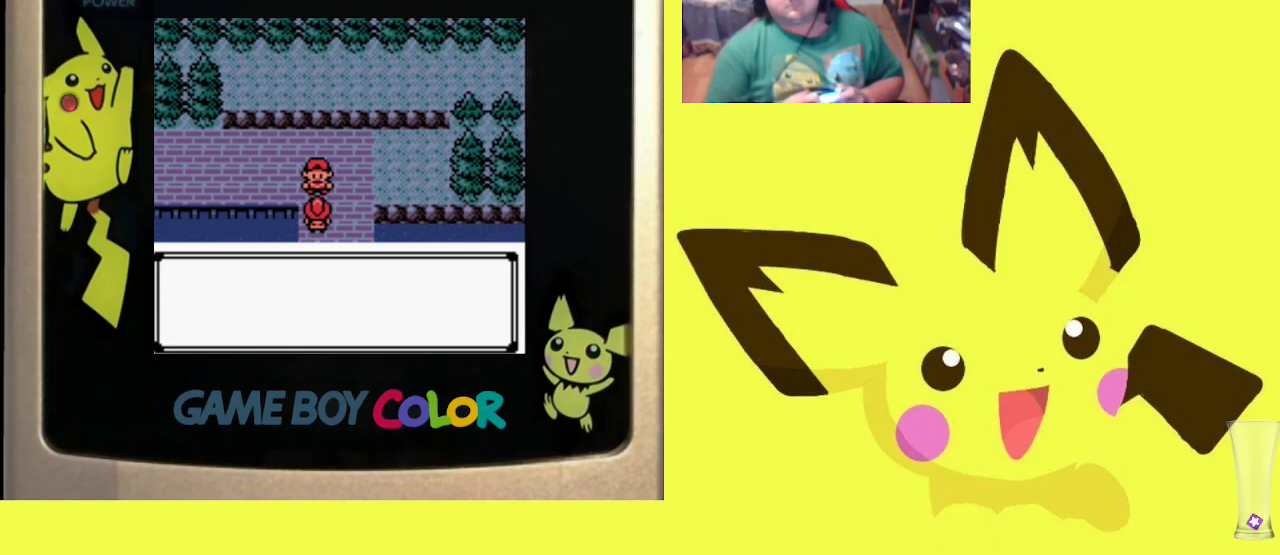
{"buttons": ["CIRCLE"], "events": [[33, "CIRCLE", "up"], [100, "CIRCLE", "down"], [200, "CIRCLE", "up"], [283, "CIRCLE", "down"], [383, "CIRCLE", "up"], [467, "CIRCLE", "down"]]}
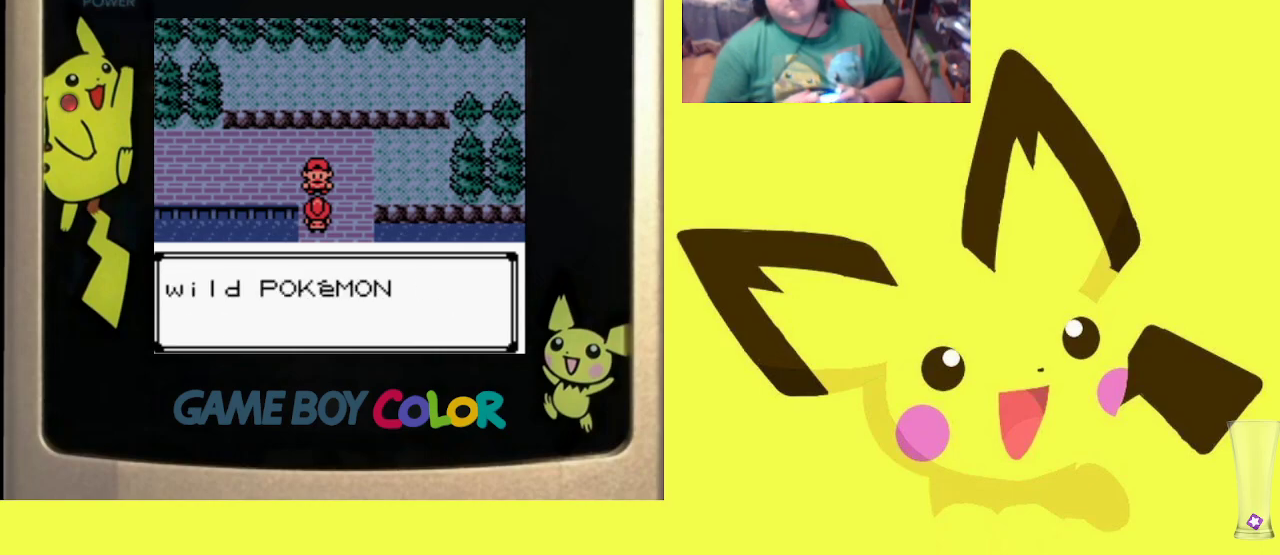
{"buttons": [], "events": [[67, "CIRCLE", "up"], [133, "CIRCLE", "down"], [250, "CIRCLE", "up"], [333, "CIRCLE", "down"], [433, "CIRCLE", "up"]]}
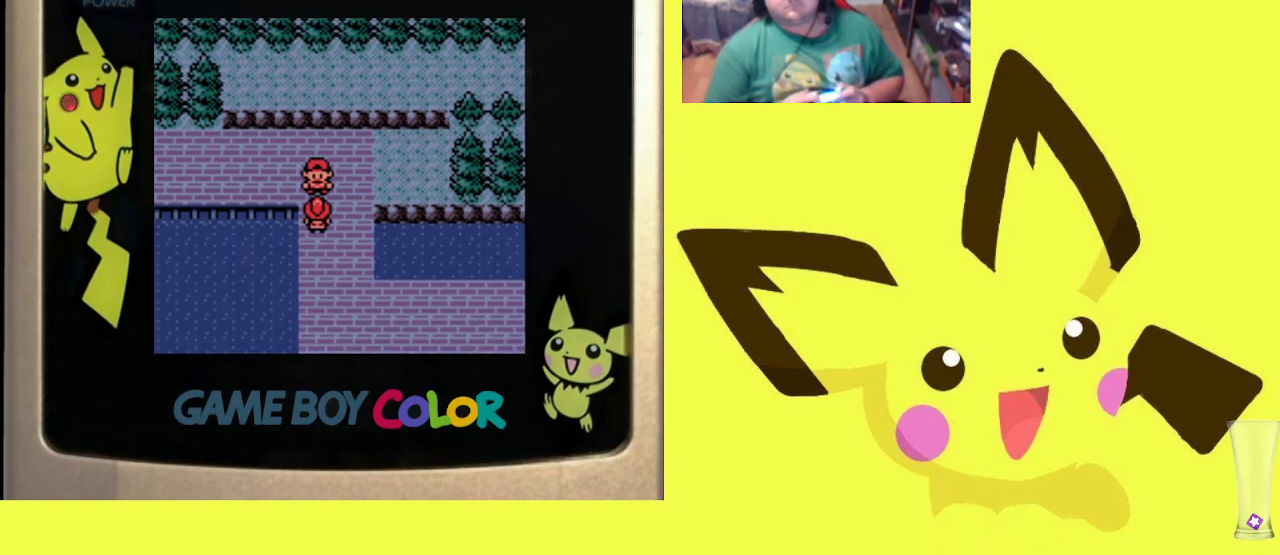
{"buttons": [], "events": [[33, "CIRCLE", "down"], [100, "CIRCLE", "up"]]}